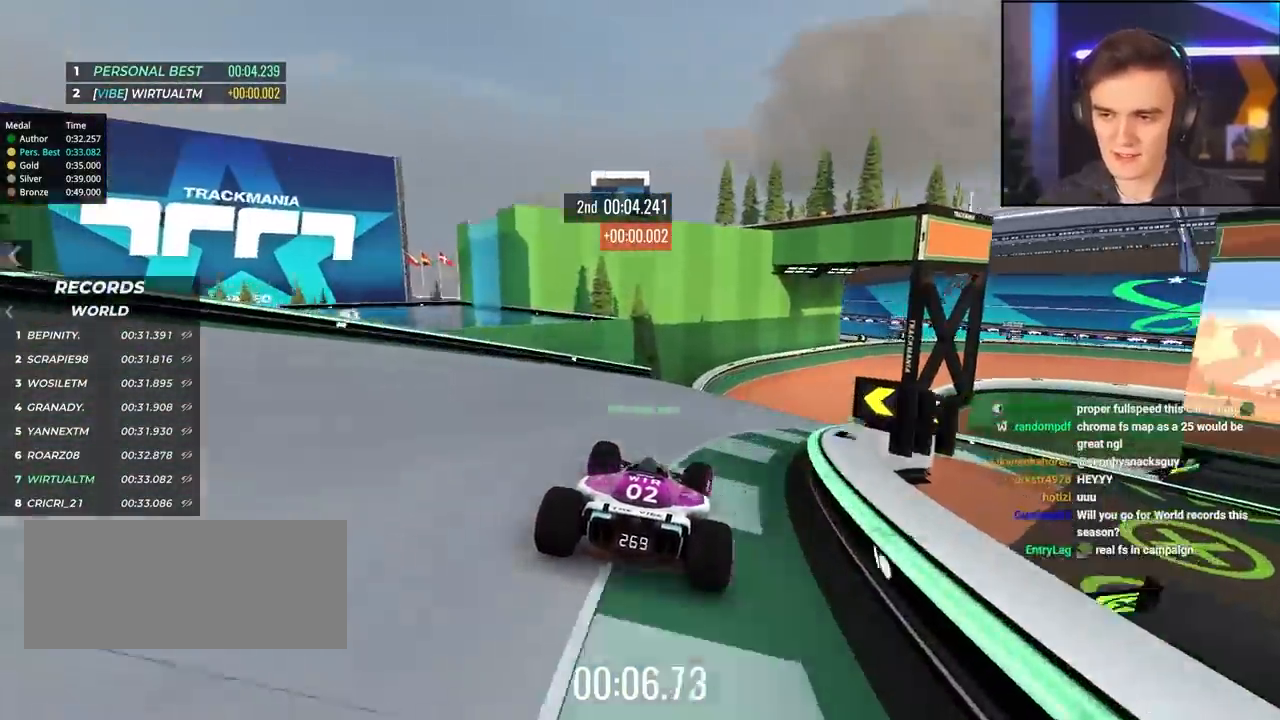
Gameplay with keyboard; each line is a JSON object with the keys held at the frame after it. "events" lists presses ("down") and releases ("up") of "brake", "down", "left", "right" and "up" between this image and that frame as [ms after this image, input, new state], when the widget could be followed in between. No other keys are recorded. Mouse input is not recorded. Key names are as the overlay labels them; some are game actions (e.g. jump) rather than physical keys.
{"keys": ["brake", "up"], "events": [[67, "right", "down"], [333, "right", "up"], [433, "right", "down"], [483, "brake", "down"], [483, "right", "up"]]}
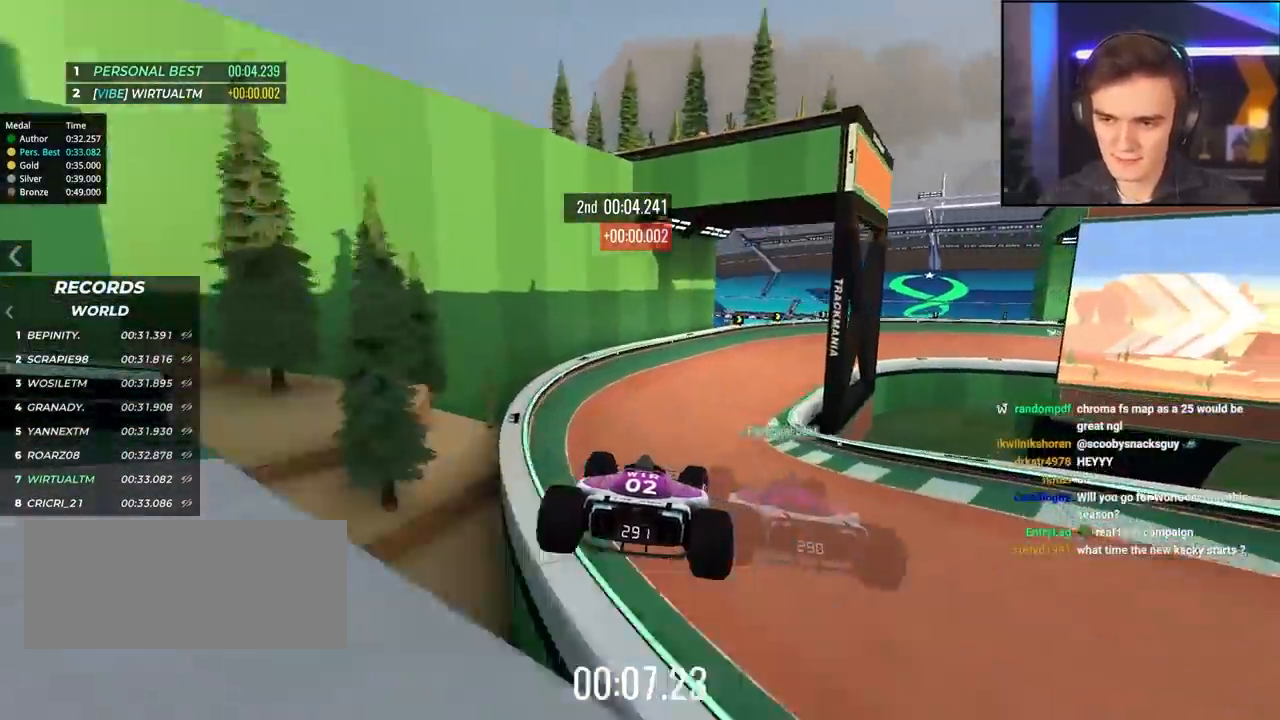
{"keys": ["right", "up"], "events": [[67, "brake", "up"], [67, "left", "down"], [217, "left", "up"], [267, "right", "down"]]}
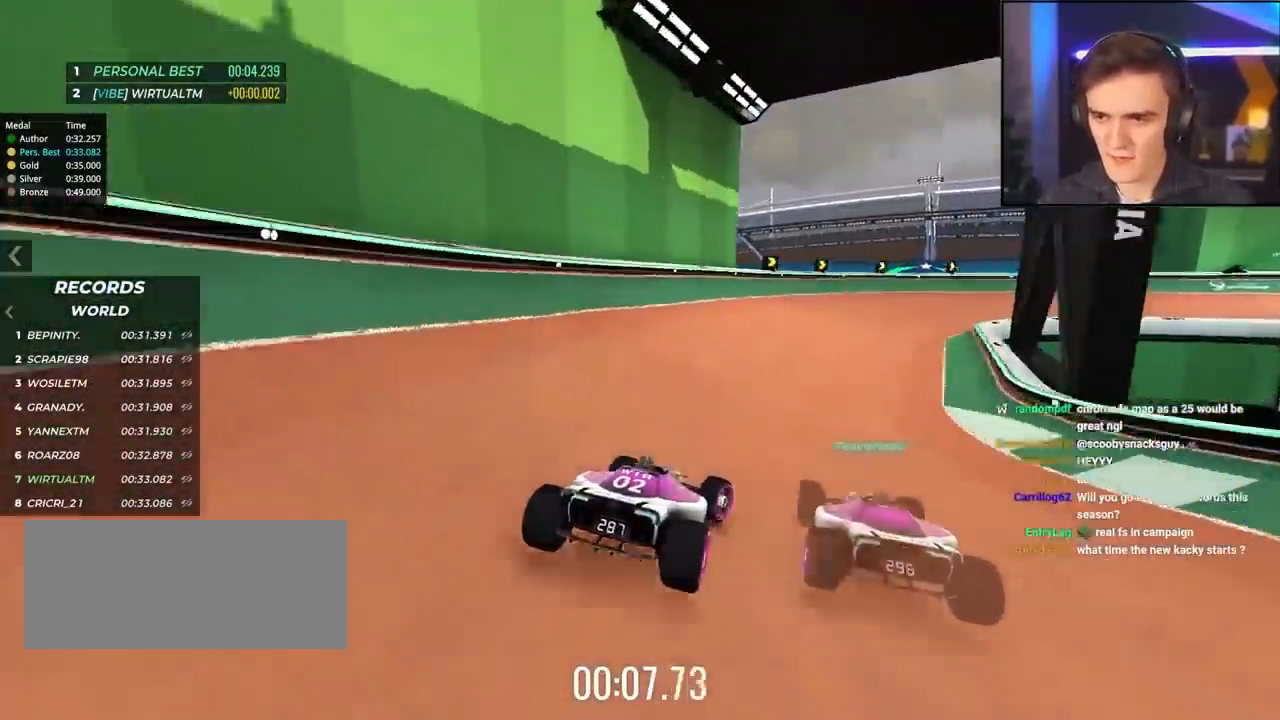
{"keys": ["right", "up"], "events": []}
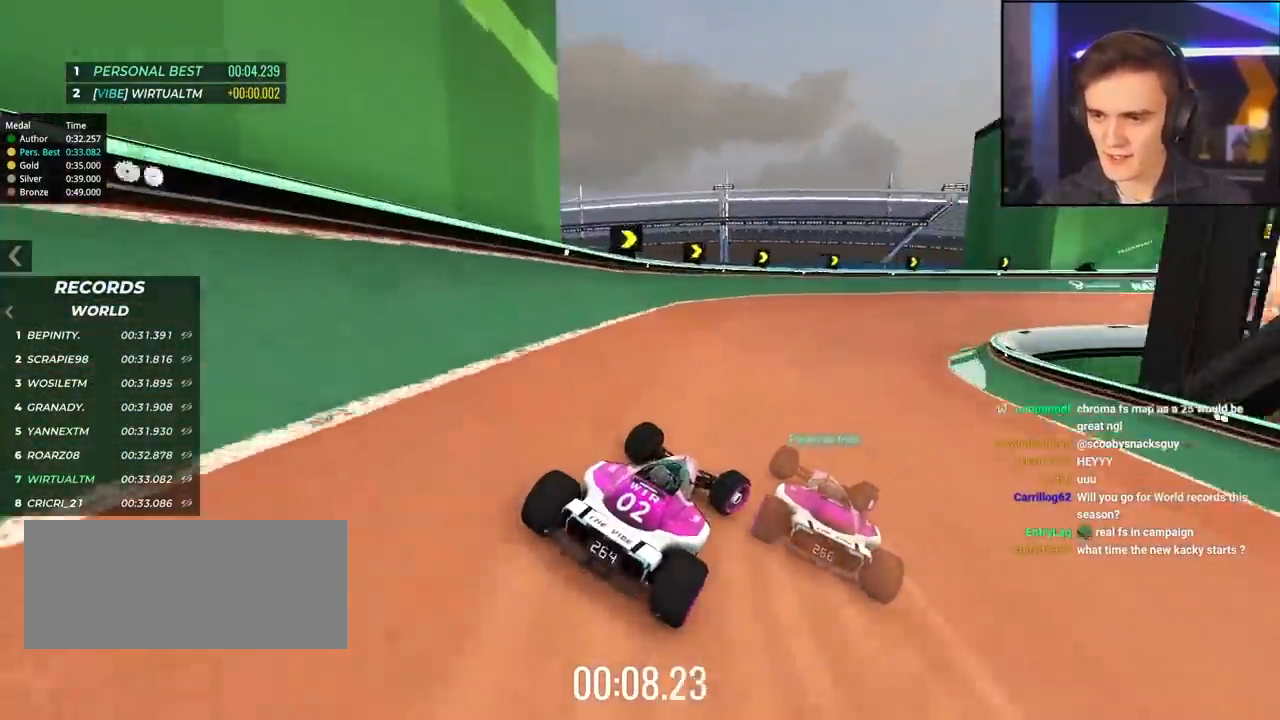
{"keys": ["up"], "events": [[483, "right", "up"]]}
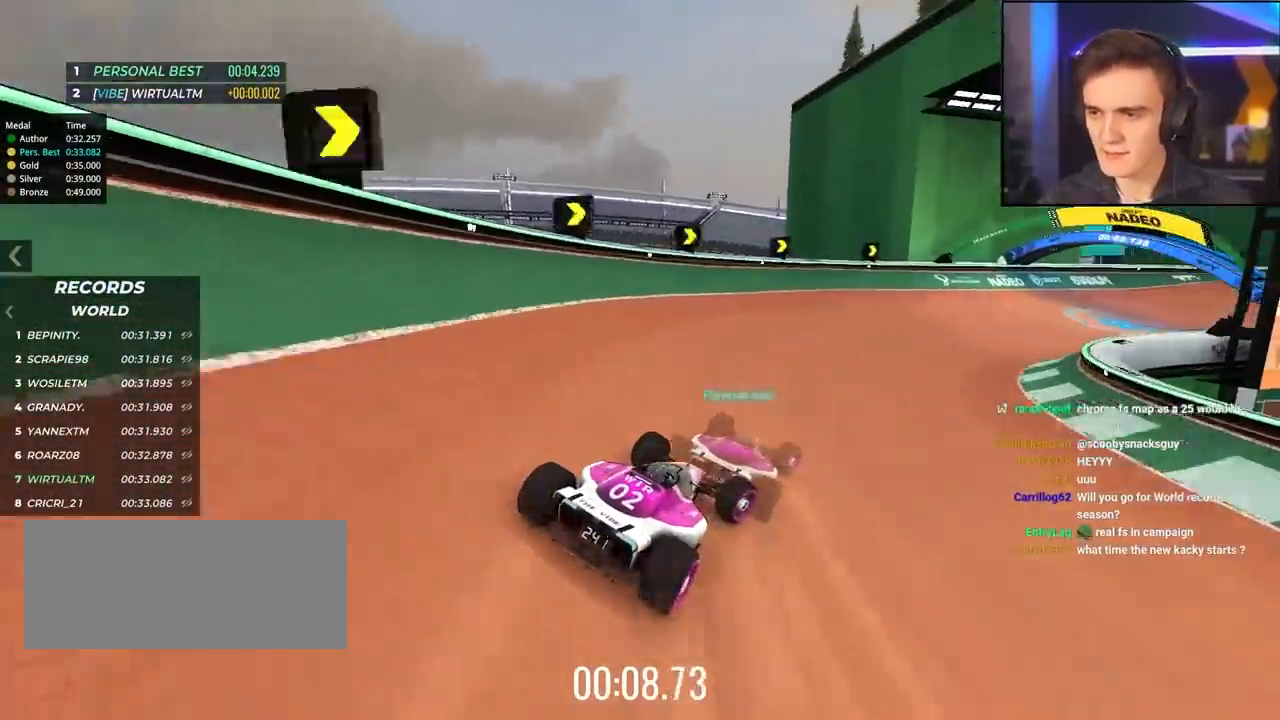
{"keys": ["up"], "events": [[33, "right", "down"], [267, "right", "up"], [400, "right", "down"], [500, "right", "up"]]}
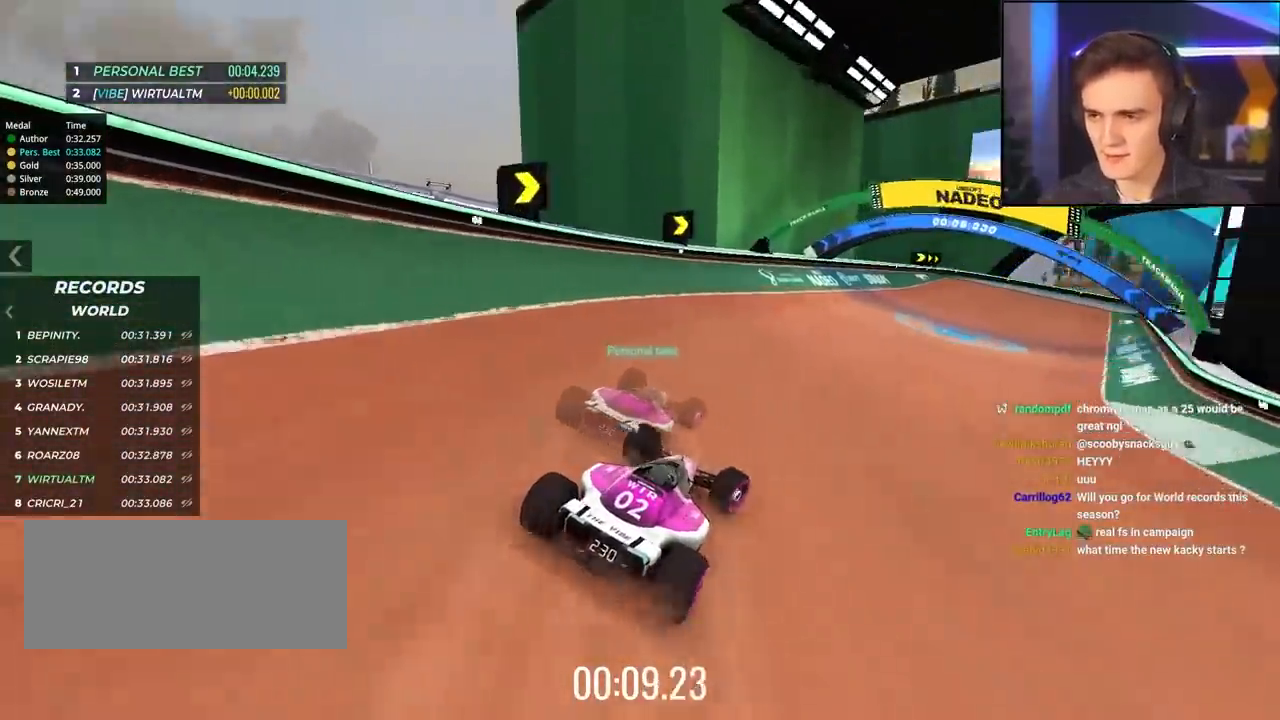
{"keys": ["up"], "events": [[83, "right", "down"], [183, "right", "up"]]}
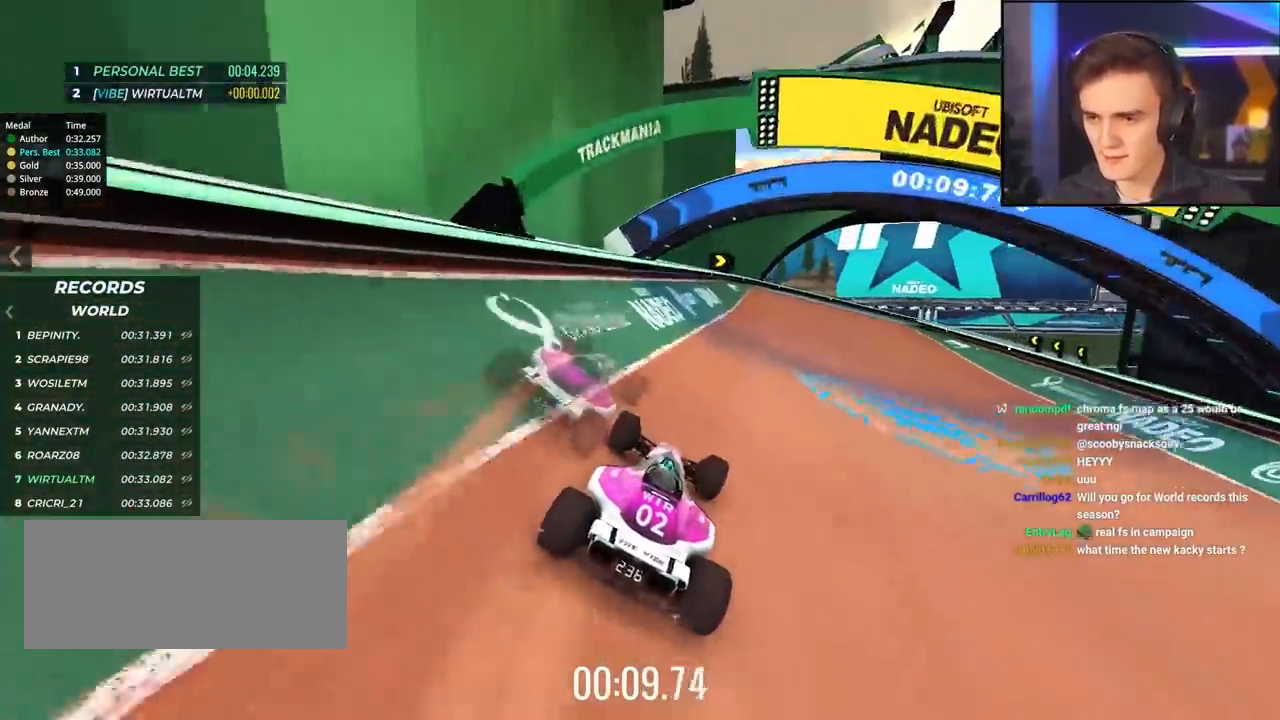
{"keys": ["right", "up"], "events": [[67, "right", "down"]]}
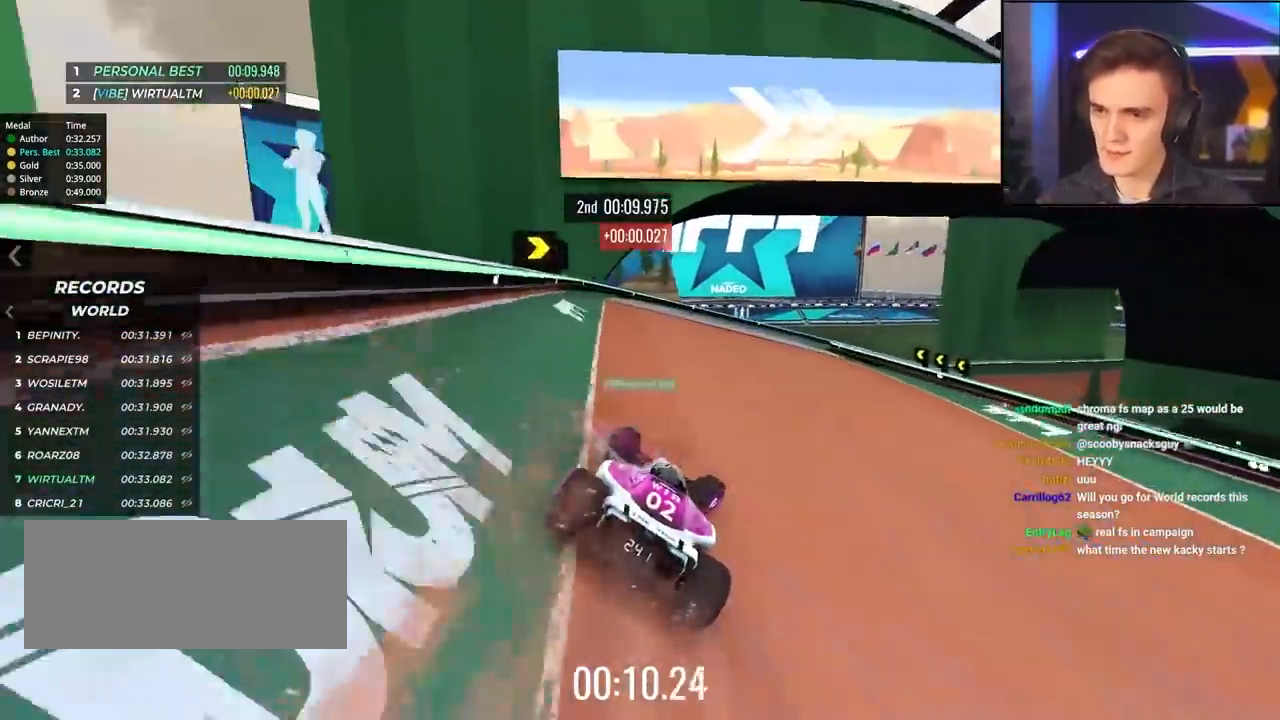
{"keys": ["up"], "events": [[167, "right", "up"]]}
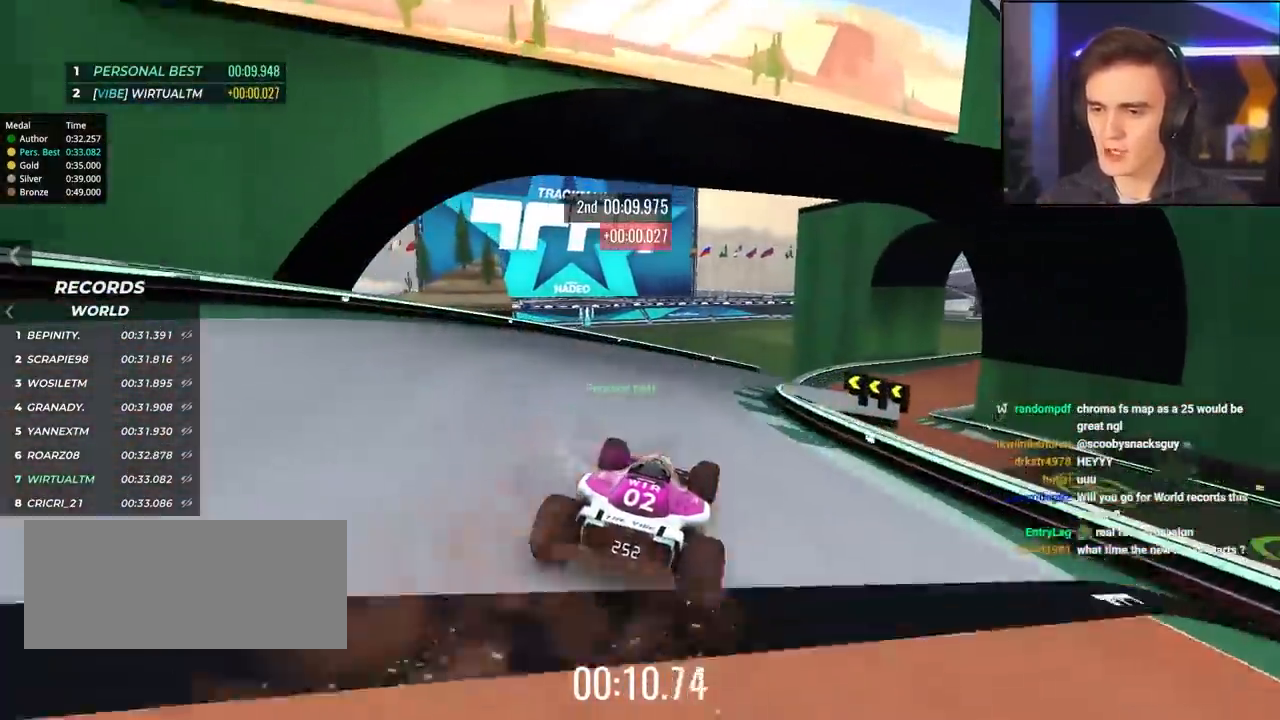
{"keys": ["right", "up"], "events": [[183, "right", "down"]]}
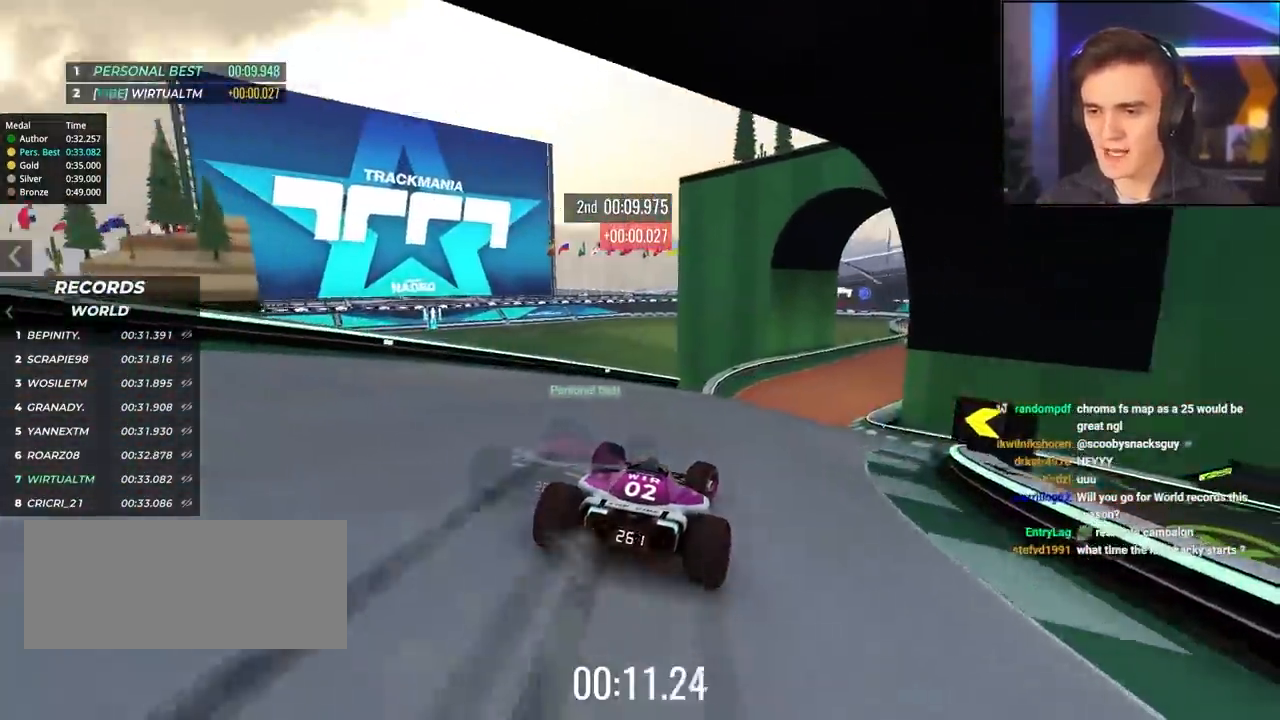
{"keys": ["up"], "events": [[100, "right", "up"], [333, "right", "down"], [383, "right", "up"]]}
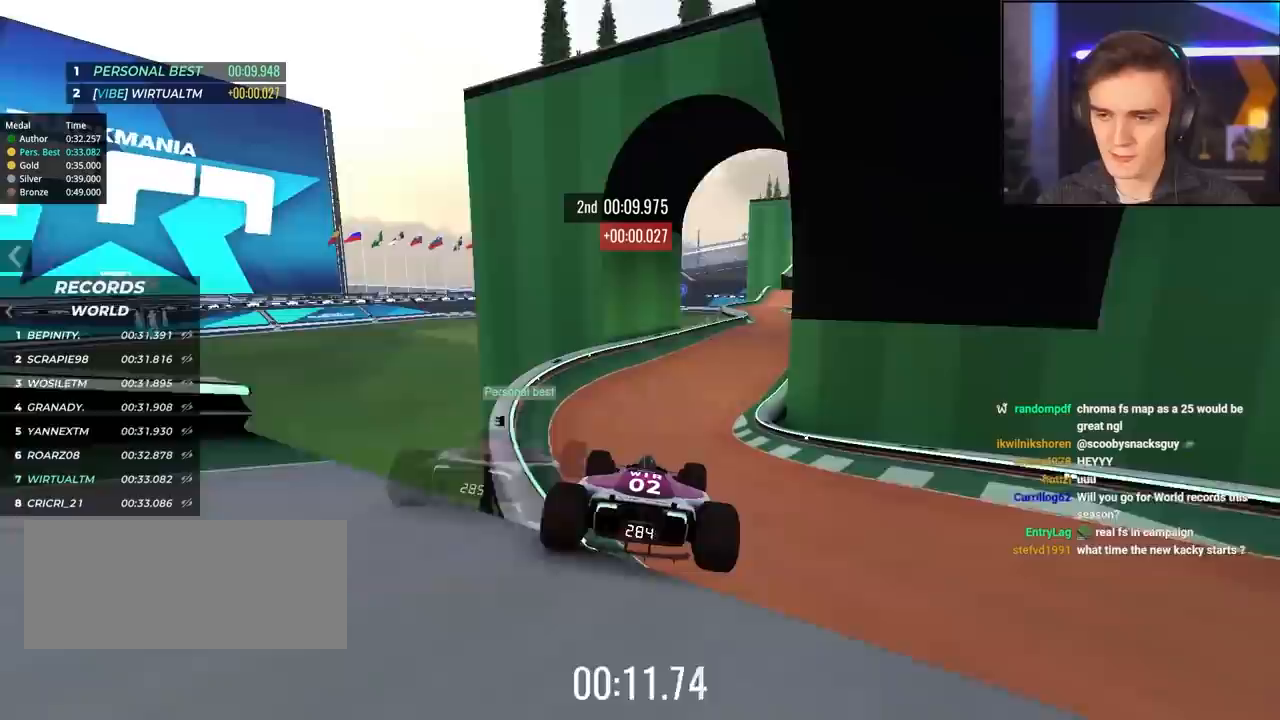
{"keys": ["left", "up"], "events": [[33, "brake", "down"], [33, "left", "down"], [167, "brake", "up"]]}
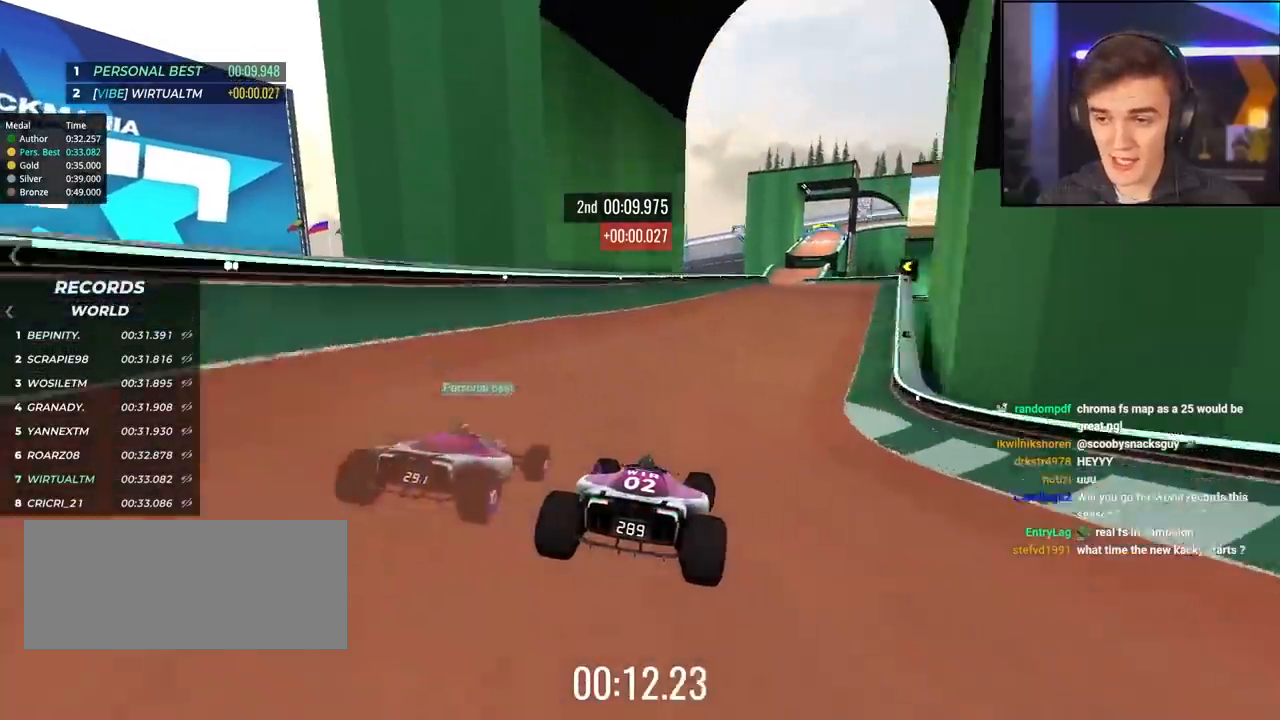
{"keys": ["right", "up"], "events": [[83, "left", "up"], [317, "right", "down"]]}
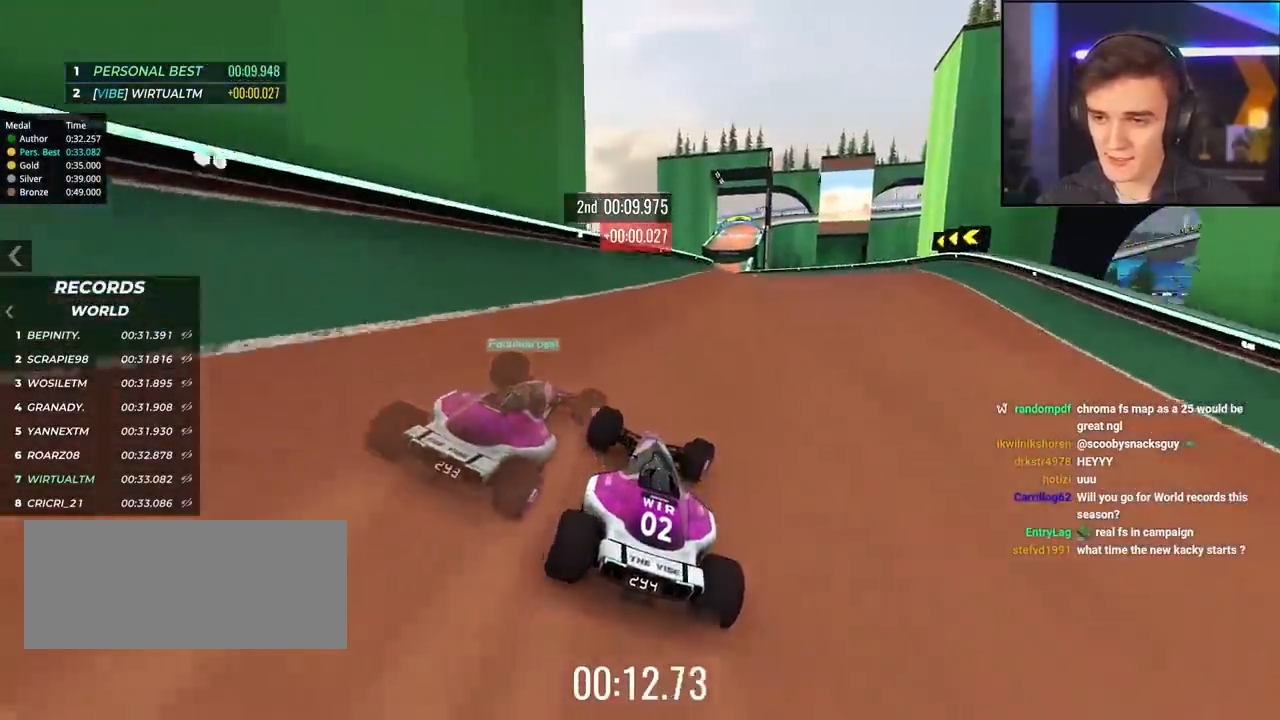
{"keys": ["left", "up"], "events": [[250, "right", "up"], [300, "left", "down"]]}
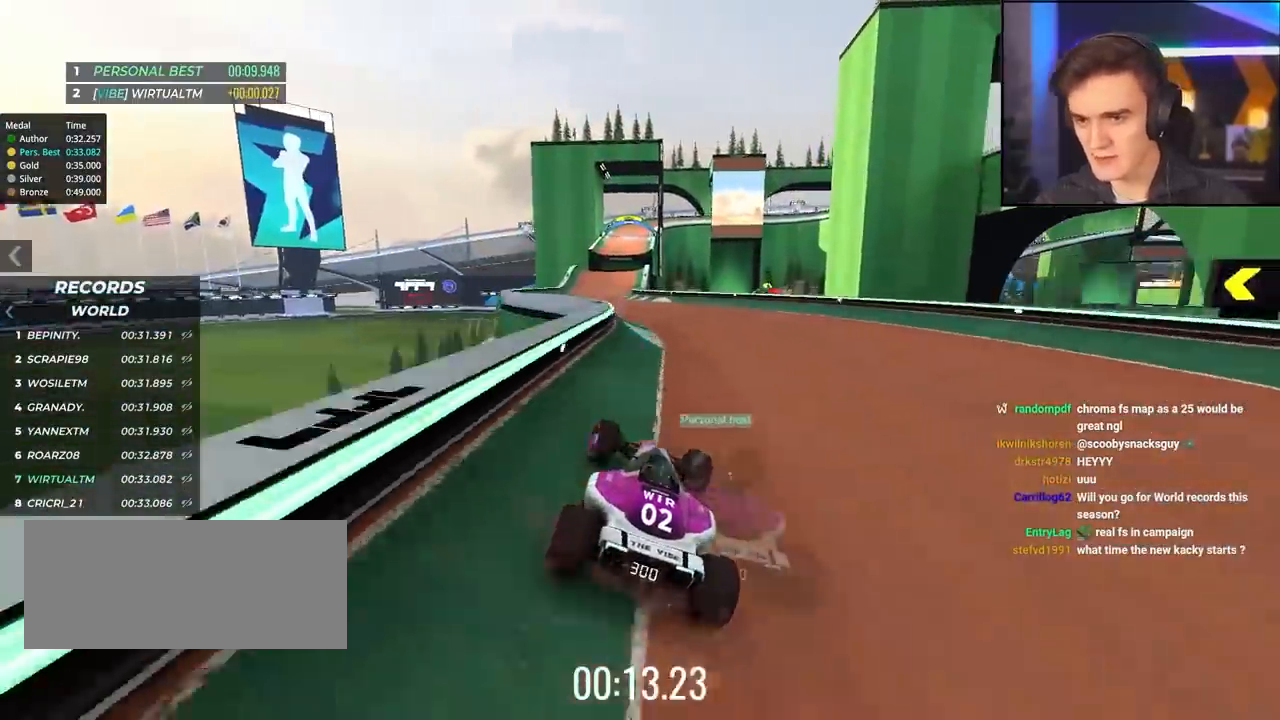
{"keys": ["up"], "events": [[267, "left", "up"], [317, "right", "down"], [400, "right", "up"]]}
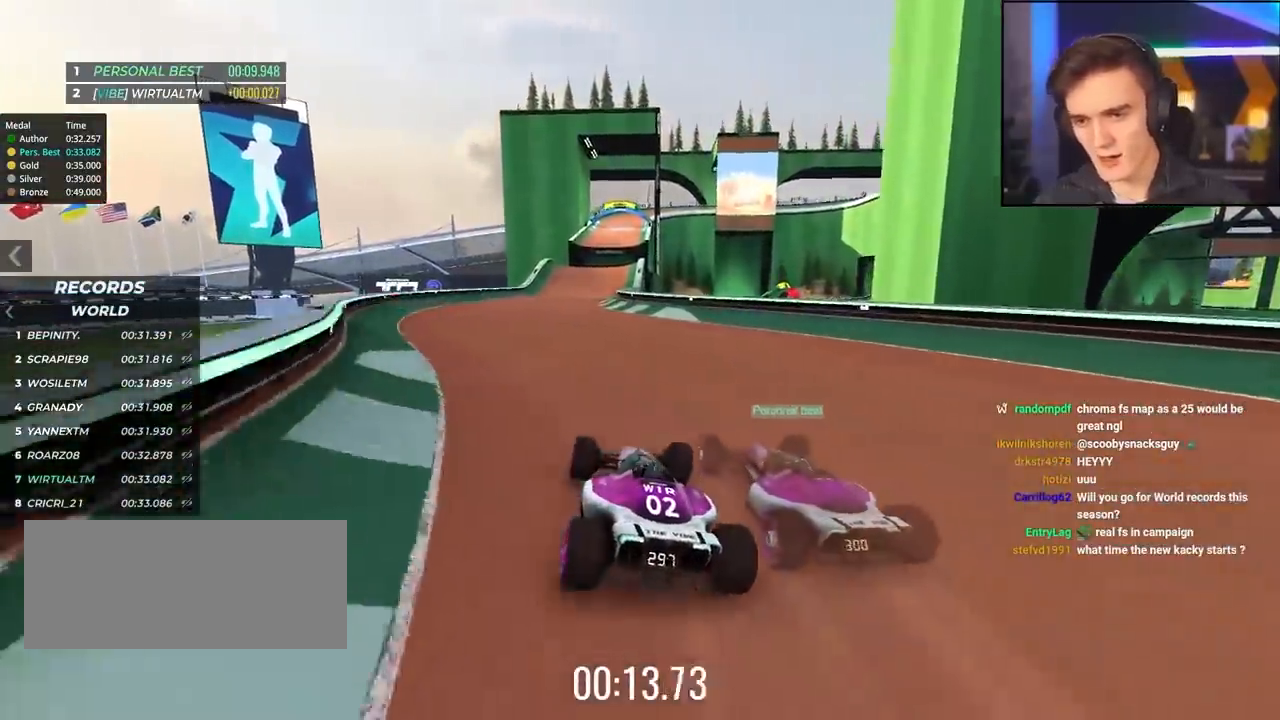
{"keys": ["up"], "events": [[83, "left", "down"], [133, "left", "up"]]}
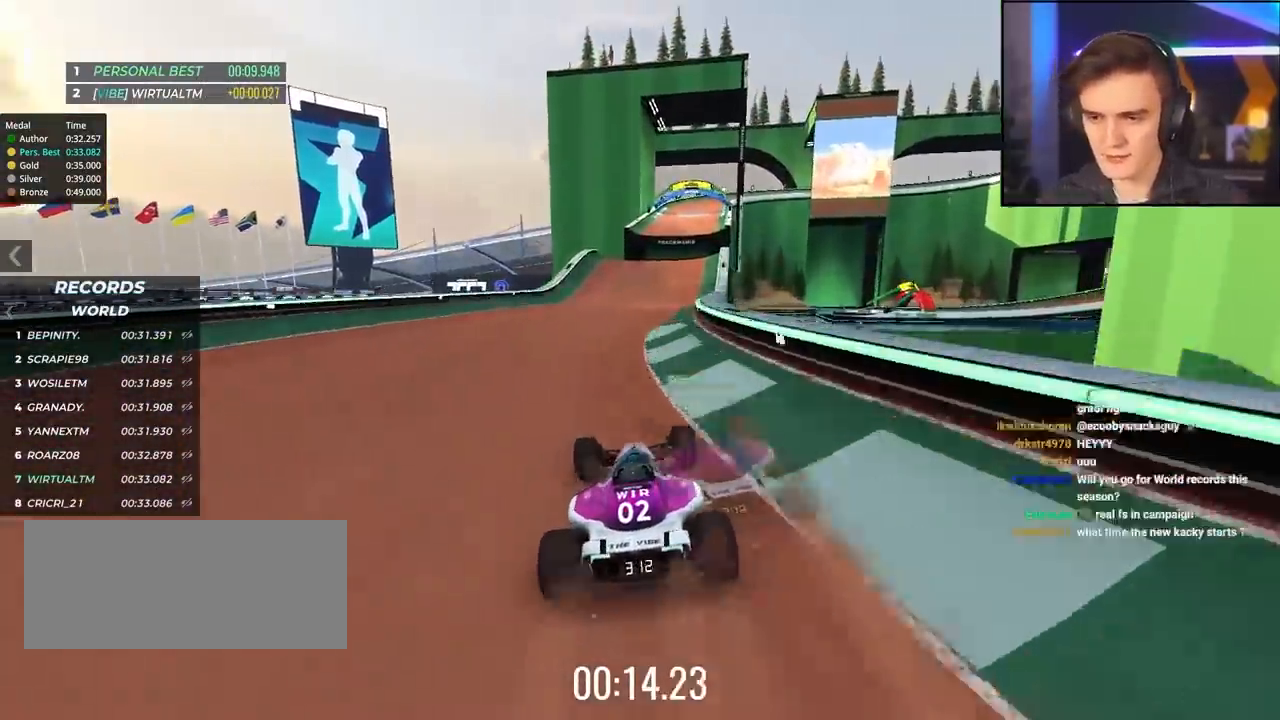
{"keys": ["right", "up"], "events": [[150, "right", "down"], [250, "right", "up"], [483, "right", "down"]]}
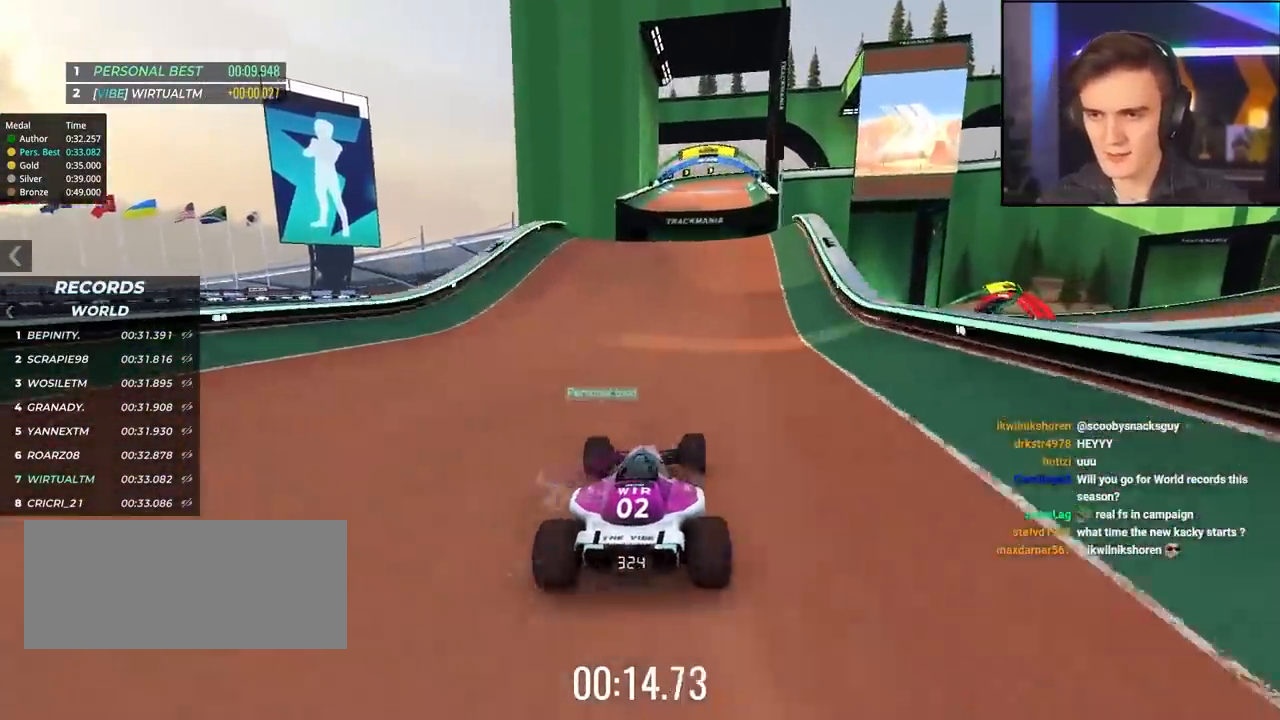
{"keys": ["up"], "events": [[67, "right", "up"], [267, "right", "down"], [400, "right", "up"]]}
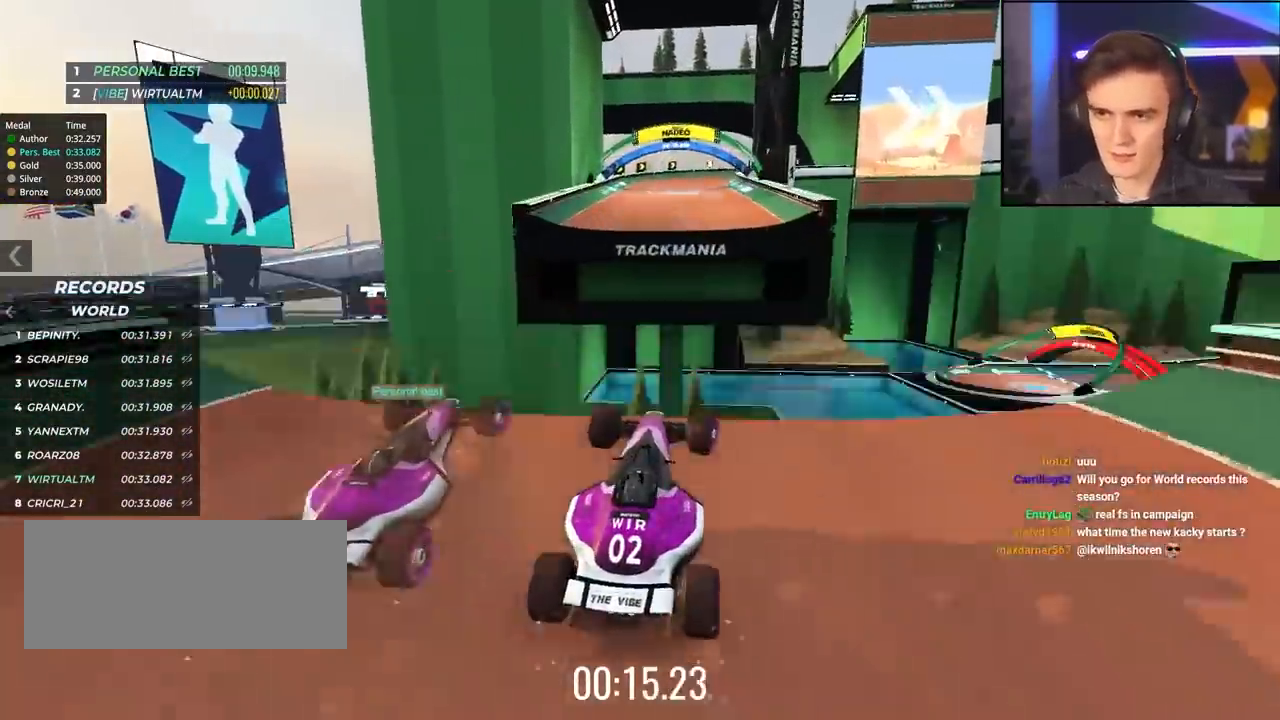
{"keys": ["left", "up"], "events": [[50, "left", "down"]]}
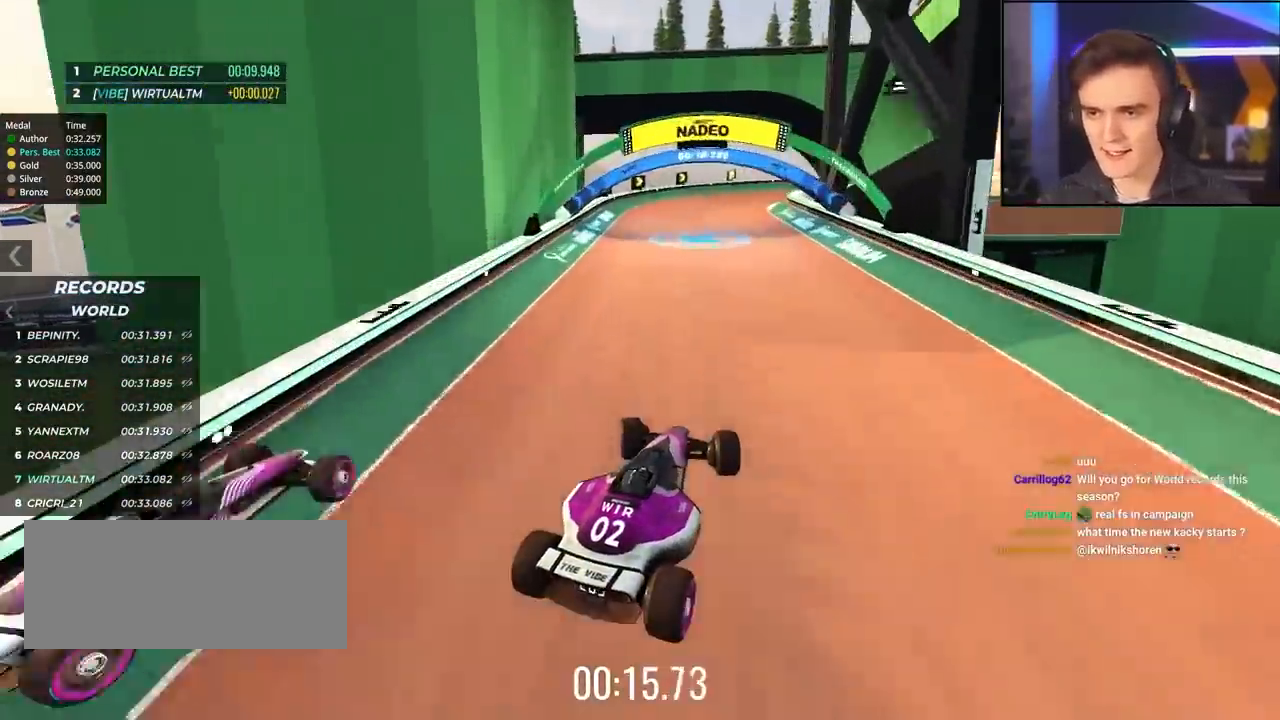
{"keys": ["up"], "events": [[17, "brake", "down"], [100, "brake", "up"], [200, "left", "up"], [333, "right", "down"], [483, "right", "up"]]}
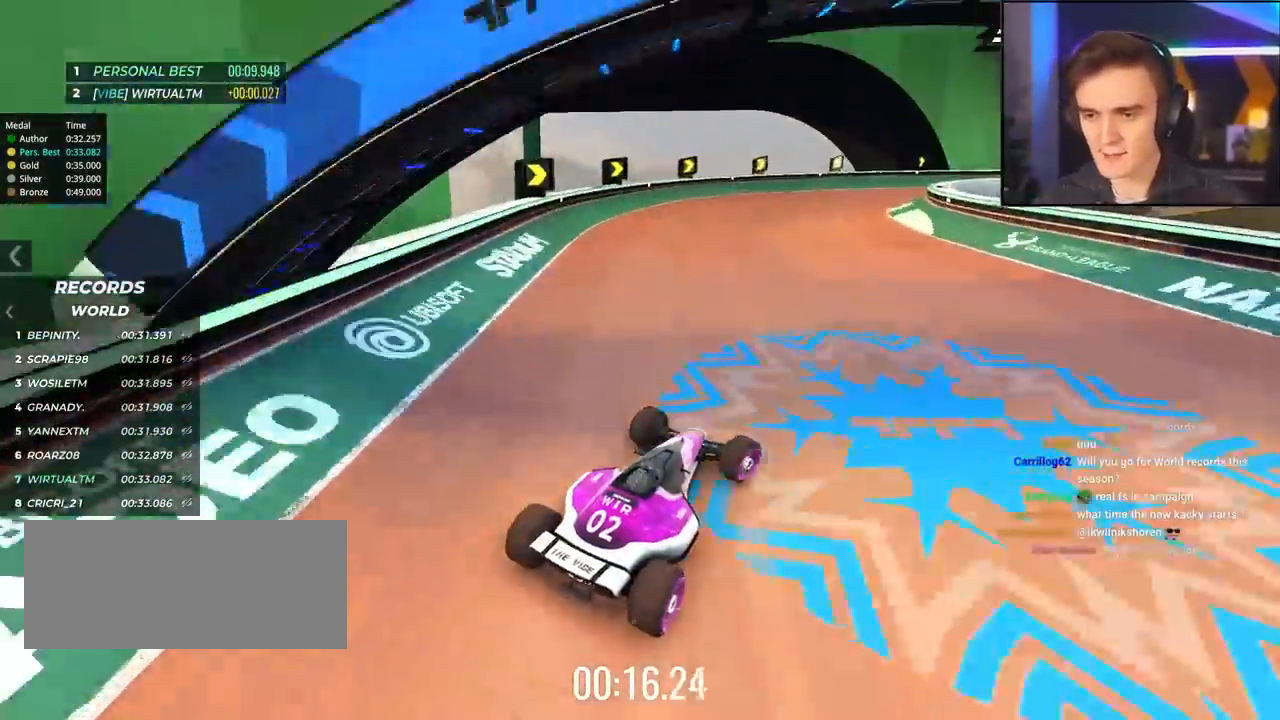
{"keys": ["up"], "events": [[83, "right", "down"], [217, "right", "up"], [317, "right", "down"], [500, "right", "up"]]}
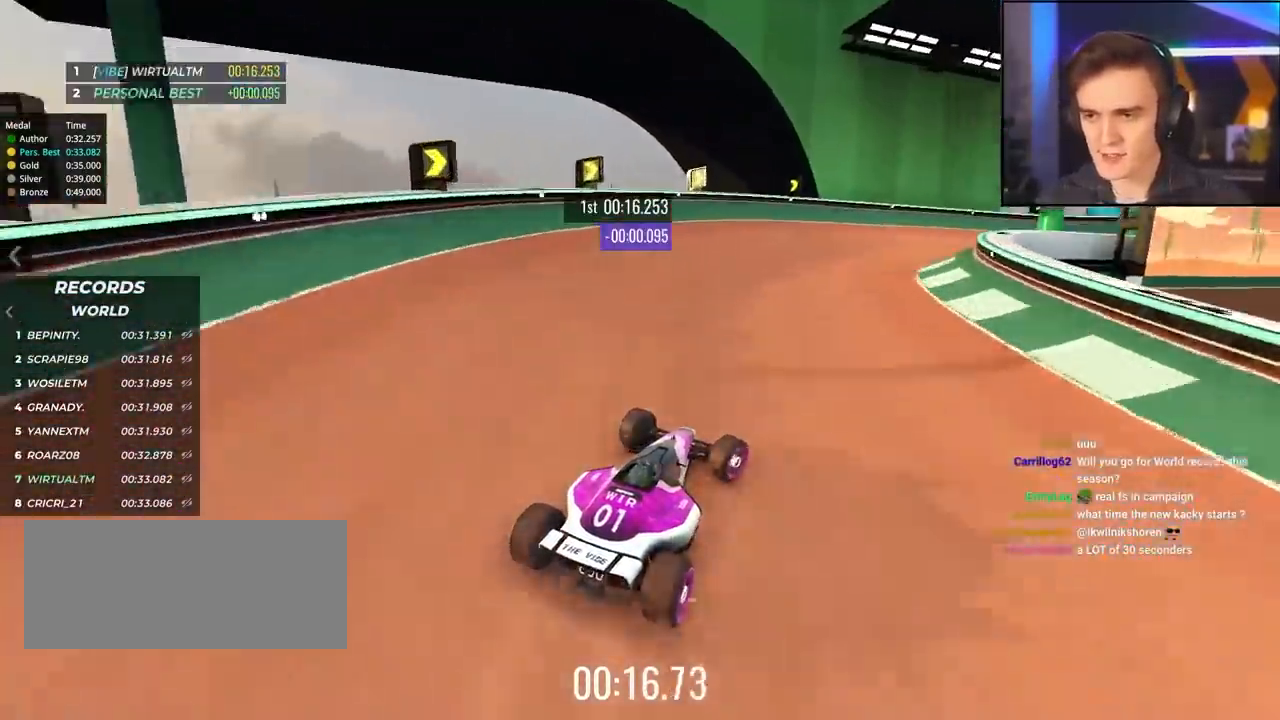
{"keys": ["right", "up"], "events": [[183, "right", "down"]]}
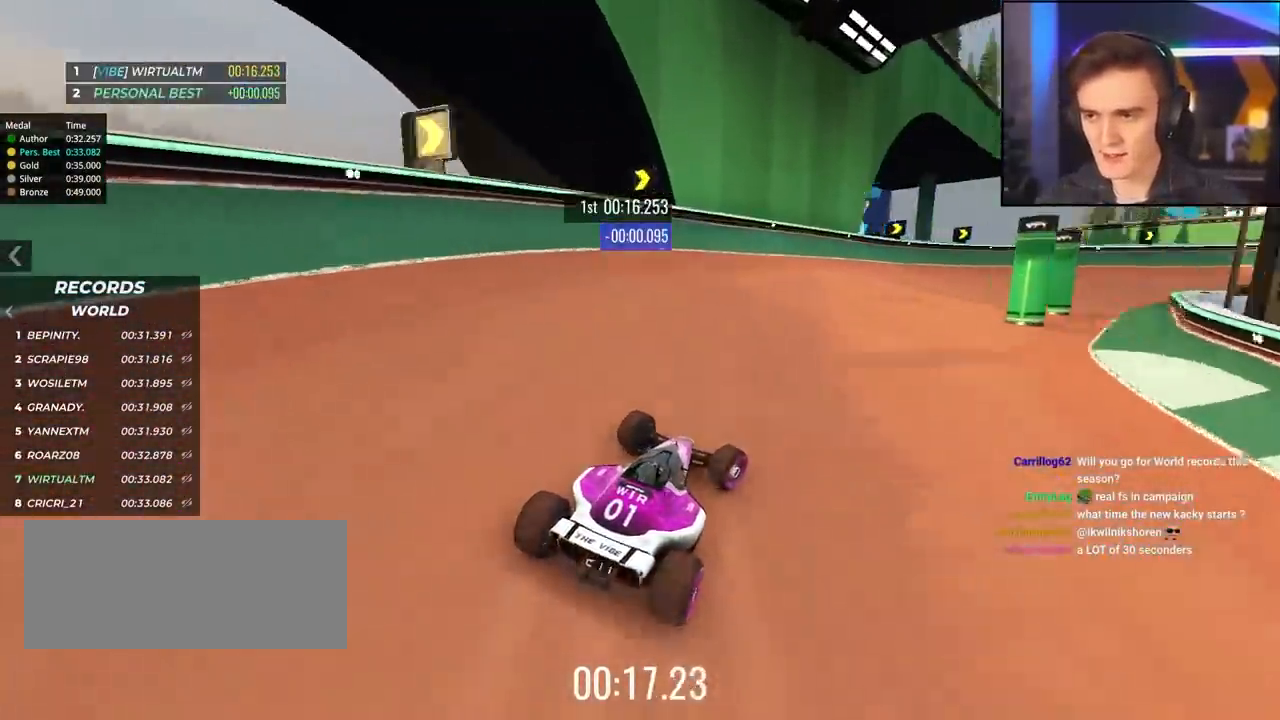
{"keys": ["right", "up"], "events": [[17, "right", "up"], [150, "right", "down"]]}
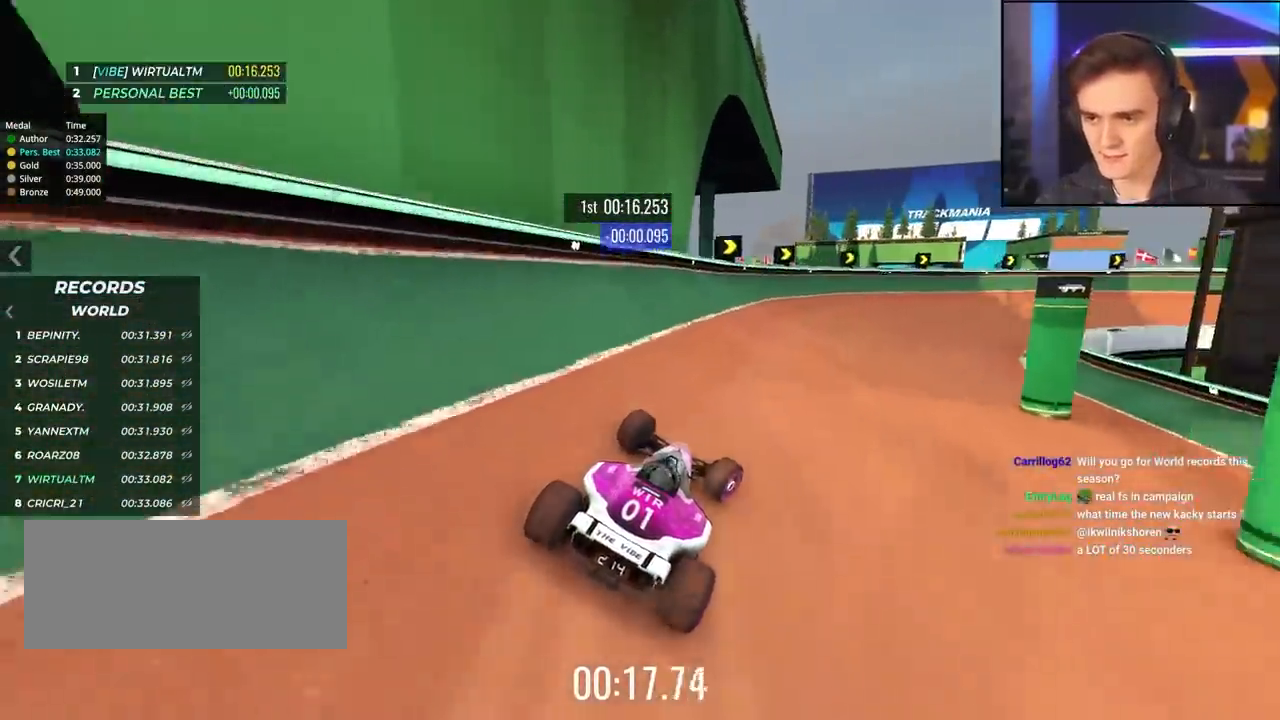
{"keys": ["right", "up"], "events": [[33, "right", "up"], [67, "right", "down"]]}
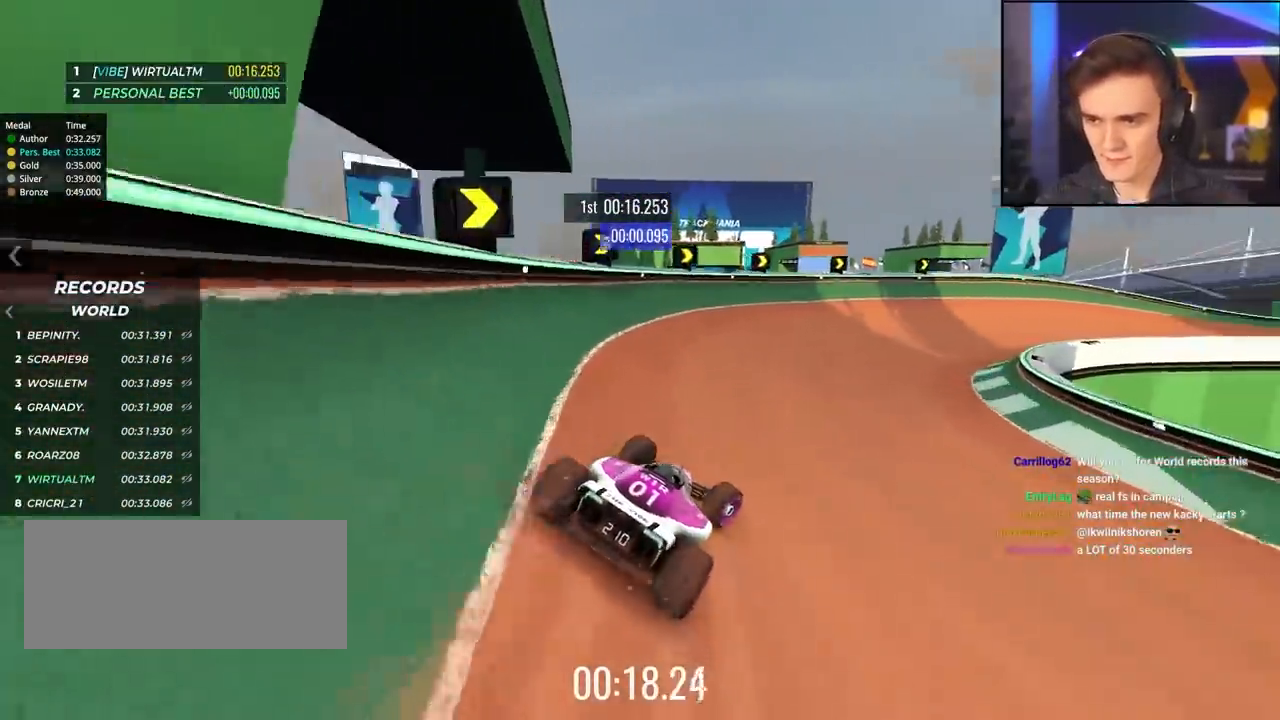
{"keys": ["right", "up"], "events": [[367, "right", "up"], [467, "right", "down"]]}
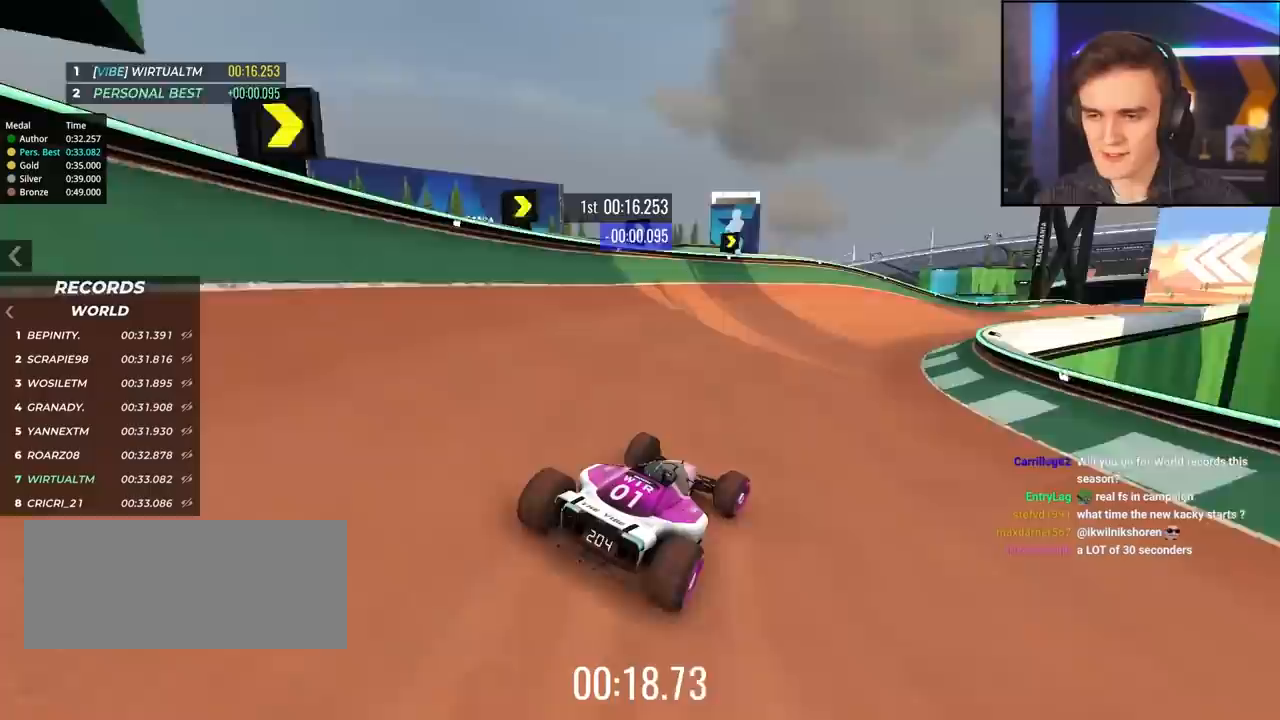
{"keys": ["up"], "events": [[150, "right", "up"], [333, "right", "down"], [483, "right", "up"]]}
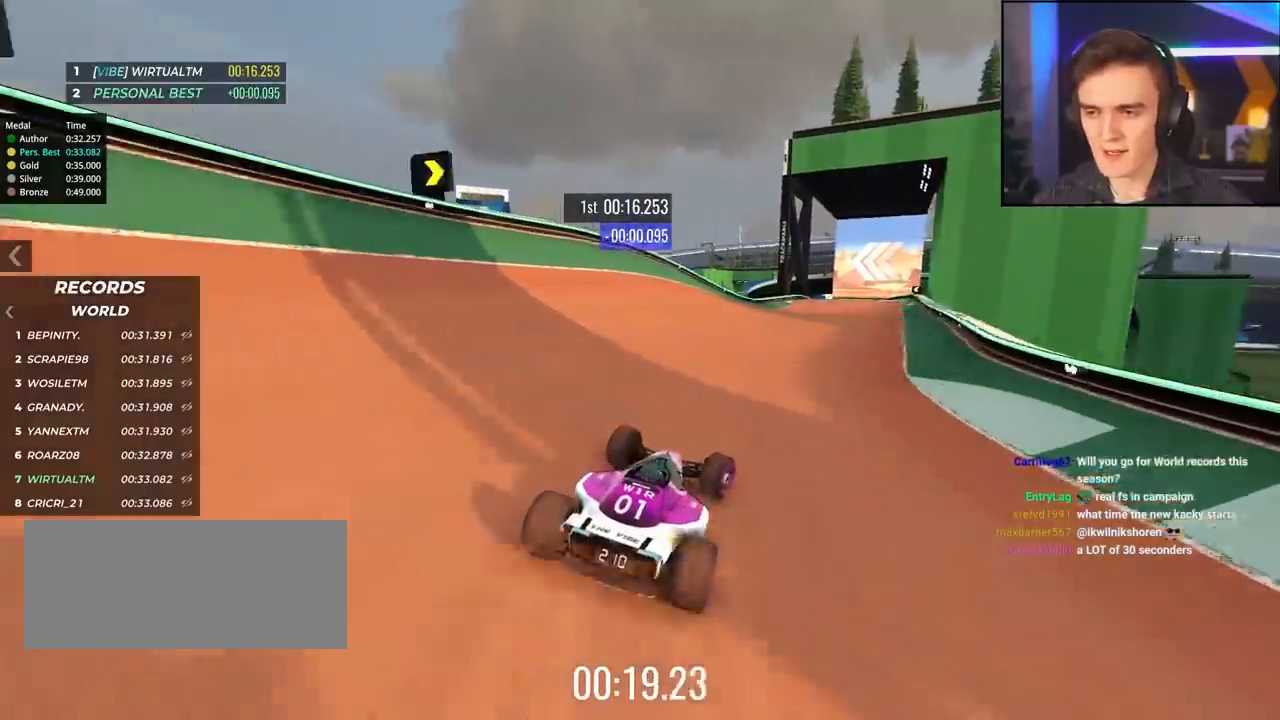
{"keys": ["up"], "events": [[117, "right", "down"], [317, "right", "up"], [450, "right", "down"], [500, "right", "up"]]}
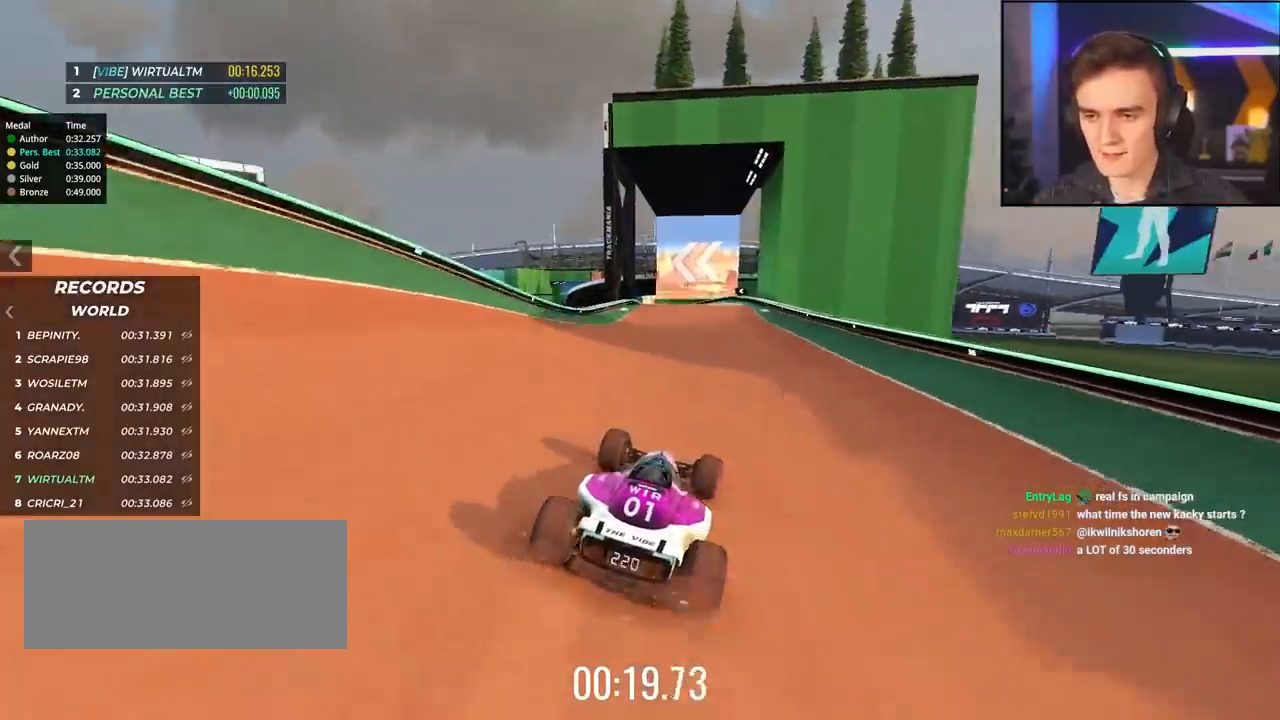
{"keys": ["up"], "events": [[317, "right", "down"], [367, "right", "up"]]}